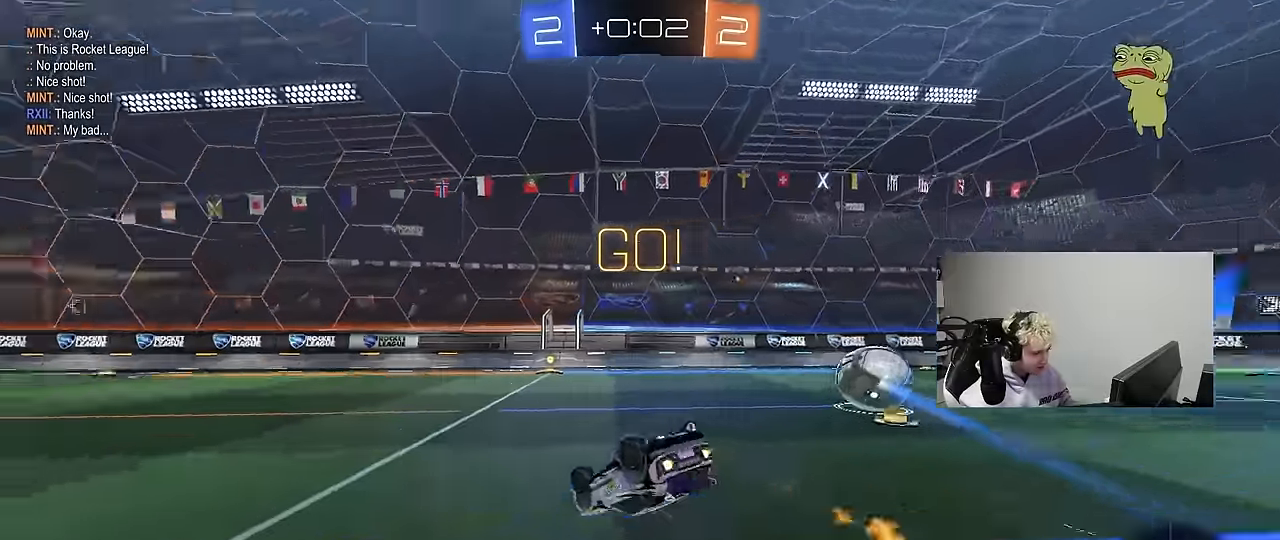
Gameplay with keyboard and mouse; each line is a JSON object with the keys and mouse buttons held at the frame after it. "events" lists presses ("down") and releases ("up") of "1", "2", "3", "4", "5", "a", "alt", "c", "caps_lock", "ctrl", "d", "e", "f", "g", "q", "r", "s", "shift", "space", "t", "tab", "v", "w", "x", "z", "mouse_left", "mouse_wheel" and "mouse_right" between this image and that frame as [ms after this image, input, new state], when the widget could be followed in between. "mouse_left", "mouse_wheel", "mouse_right" = the "left", "wheel", "right" buttons of the "mouse" list. No other keys are recorded. "wheel" means that the mouse wheel is clicked or scrolled. "mouse_move" is the direction in which the mouse moves at that frame (one of eight, or "still"), when it could be read.
{"keys": ["space"], "mouse": ["left"], "mouse_move": "still", "events": [[16, "s", "up"], [116, "space", "up"], [166, "mouse_left", "up"], [166, "s", "down"], [400, "d", "up"], [400, "mouse_left", "down"], [400, "s", "up"], [400, "shift", "up"], [483, "space", "down"]]}
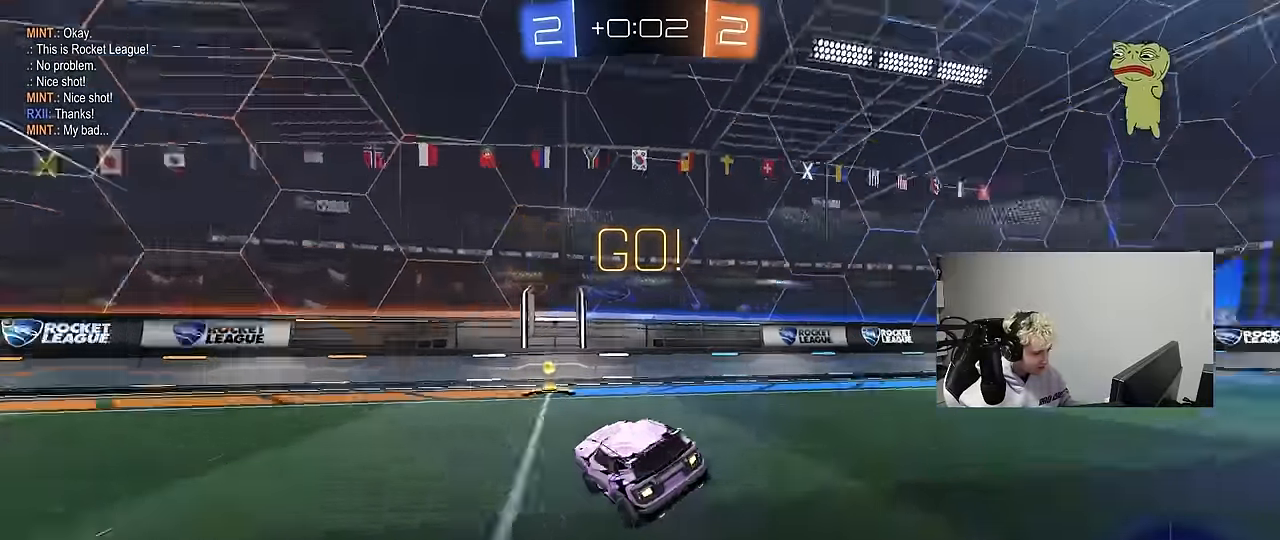
{"keys": ["d", "w"], "mouse": [], "mouse_move": "still", "events": [[83, "mouse_left", "up"], [133, "w", "down"], [166, "d", "down"], [166, "space", "up"], [316, "d", "up"], [500, "d", "down"]]}
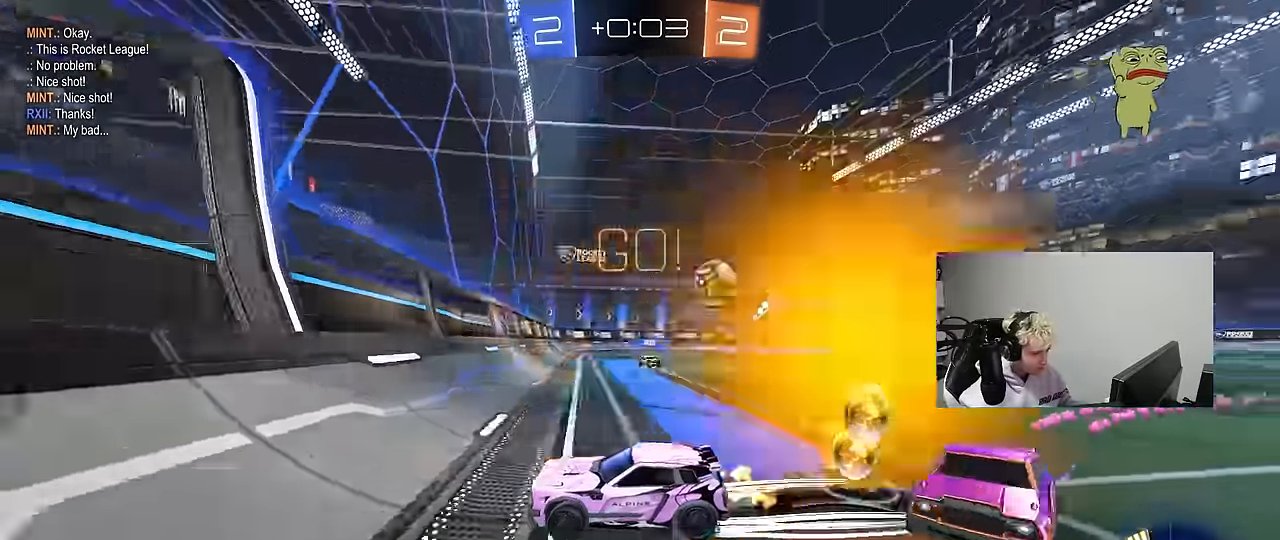
{"keys": ["d", "shift", "w"], "mouse": [], "mouse_move": "still", "events": [[50, "shift", "down"], [233, "shift", "up"], [466, "shift", "down"]]}
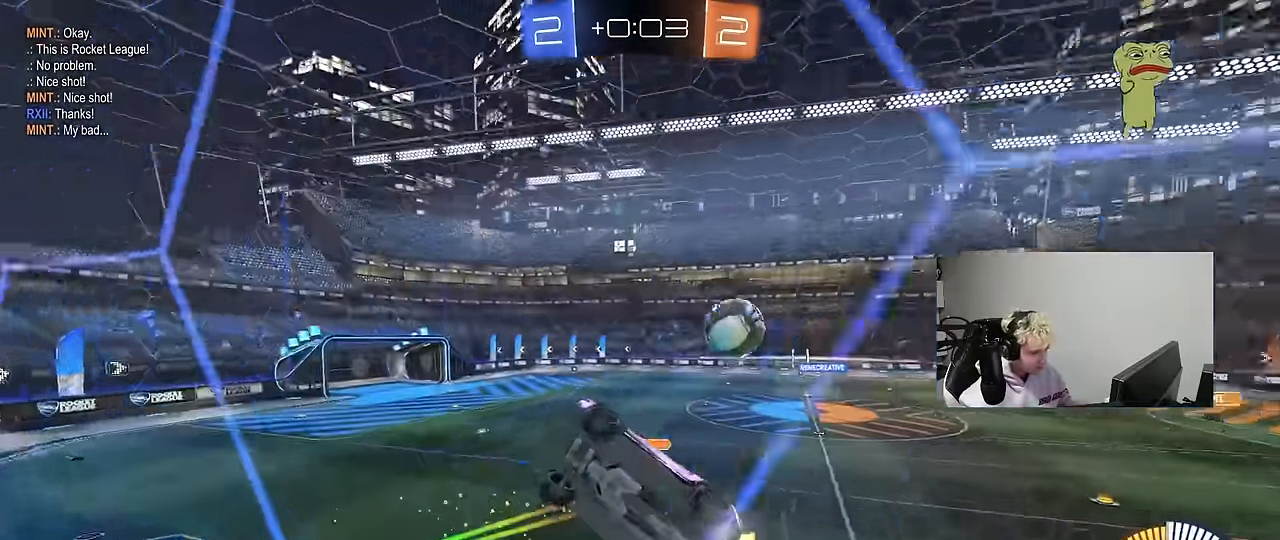
{"keys": ["d", "w"], "mouse": [], "mouse_move": "still", "events": [[66, "shift", "up"]]}
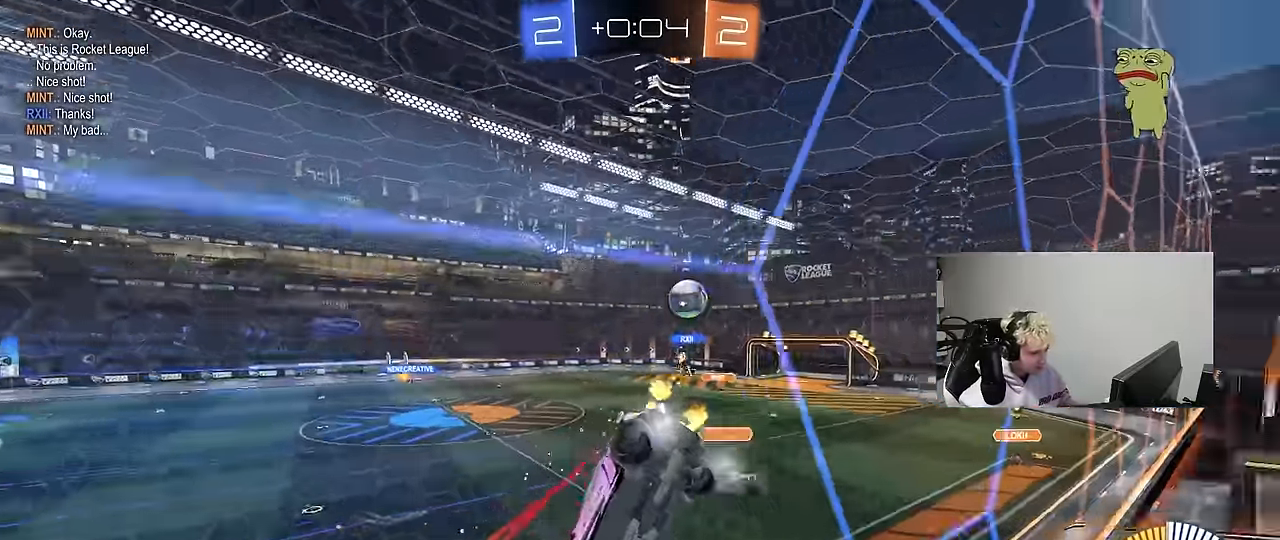
{"keys": ["d", "w"], "mouse": [], "mouse_move": "still", "events": [[116, "d", "up"], [316, "d", "down"]]}
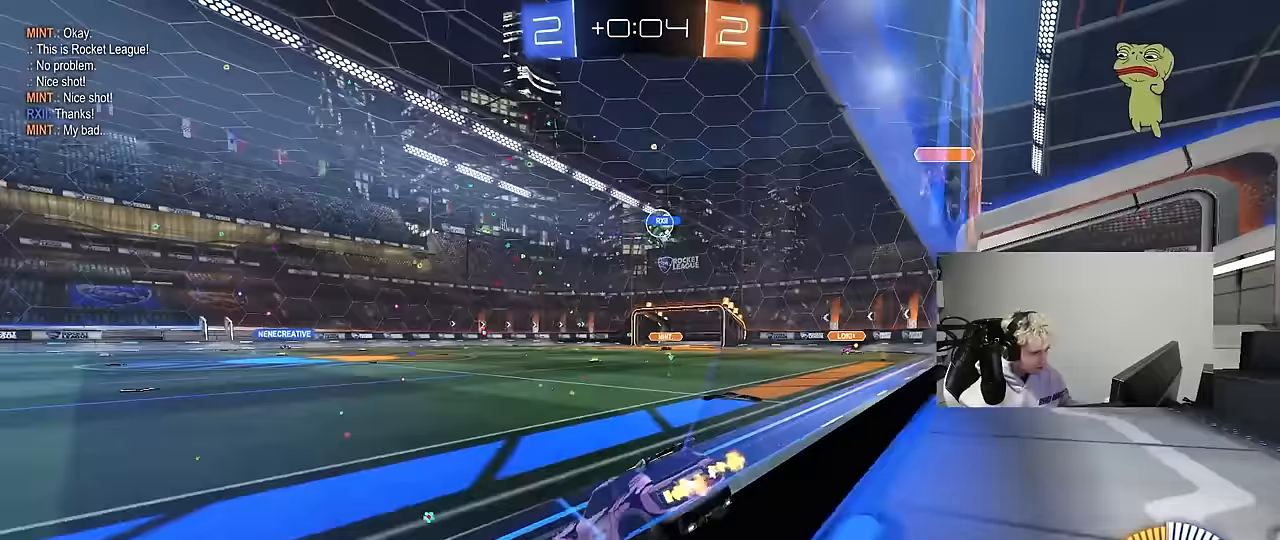
{"keys": ["d", "w"], "mouse": [], "mouse_move": "still", "events": [[100, "d", "up"], [333, "d", "down"]]}
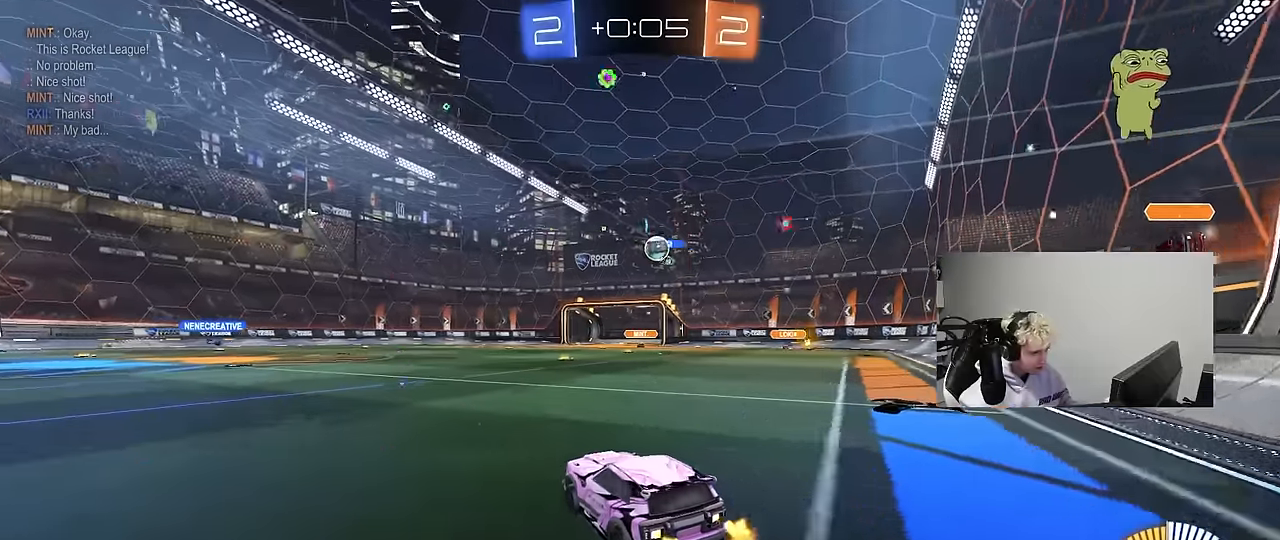
{"keys": ["a"], "mouse": [], "mouse_move": "still", "events": [[17, "d", "up"], [150, "d", "down"], [200, "w", "up"], [250, "d", "up"], [433, "a", "down"]]}
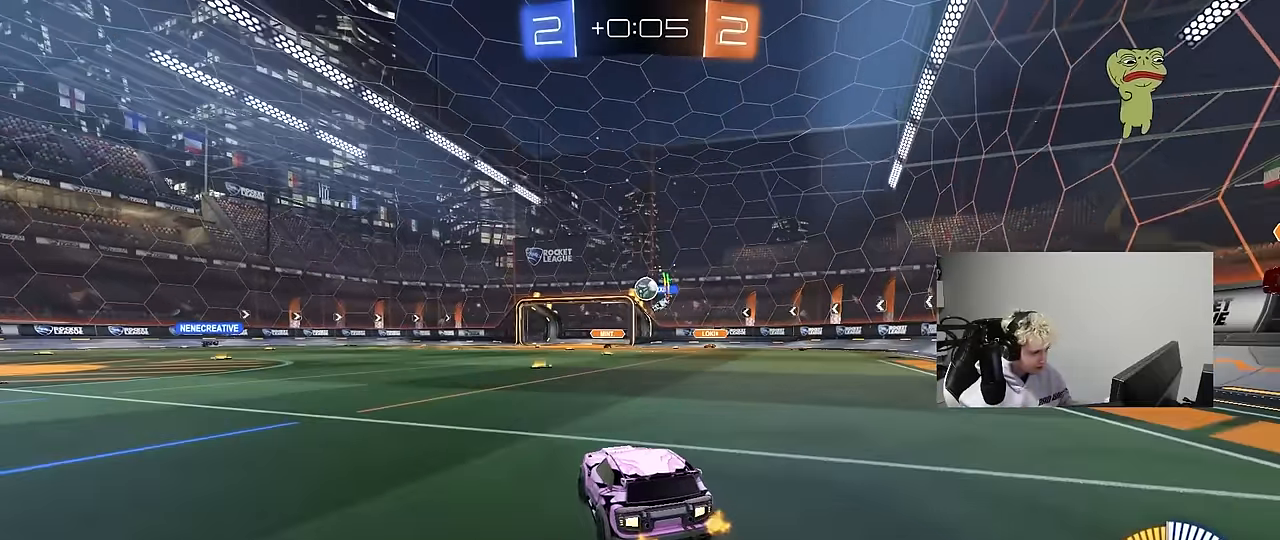
{"keys": ["w"], "mouse": [], "mouse_move": "still", "events": [[83, "a", "up"], [167, "d", "down"], [167, "w", "down"], [217, "d", "up"], [400, "a", "down"], [500, "a", "up"]]}
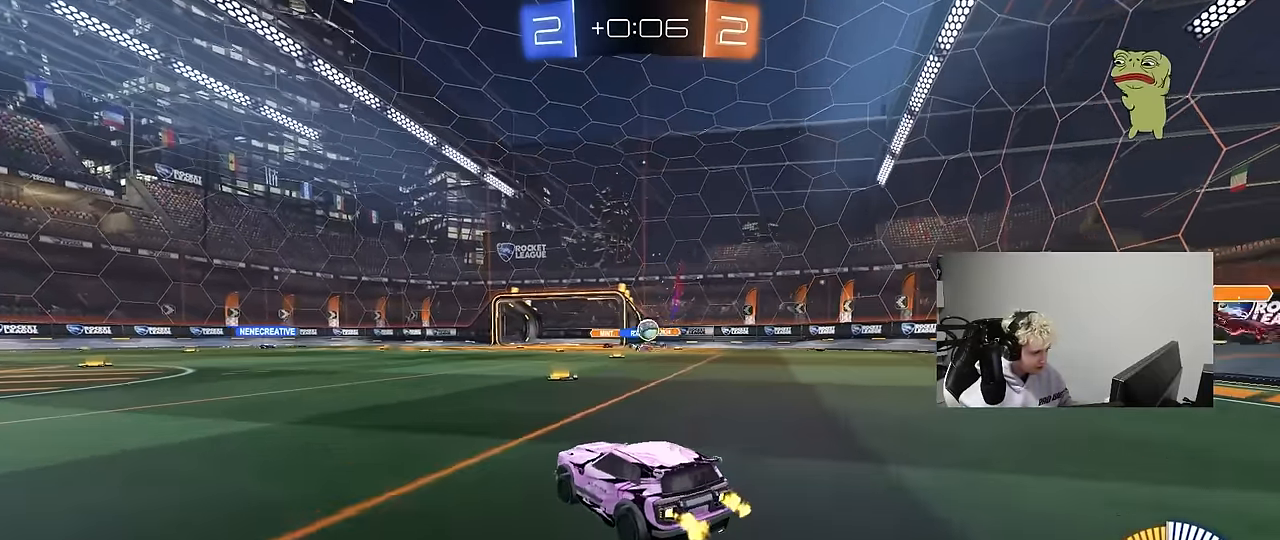
{"keys": ["w"], "mouse": ["left"], "mouse_move": "still", "events": [[50, "d", "down"], [233, "mouse_left", "down"], [333, "d", "up"]]}
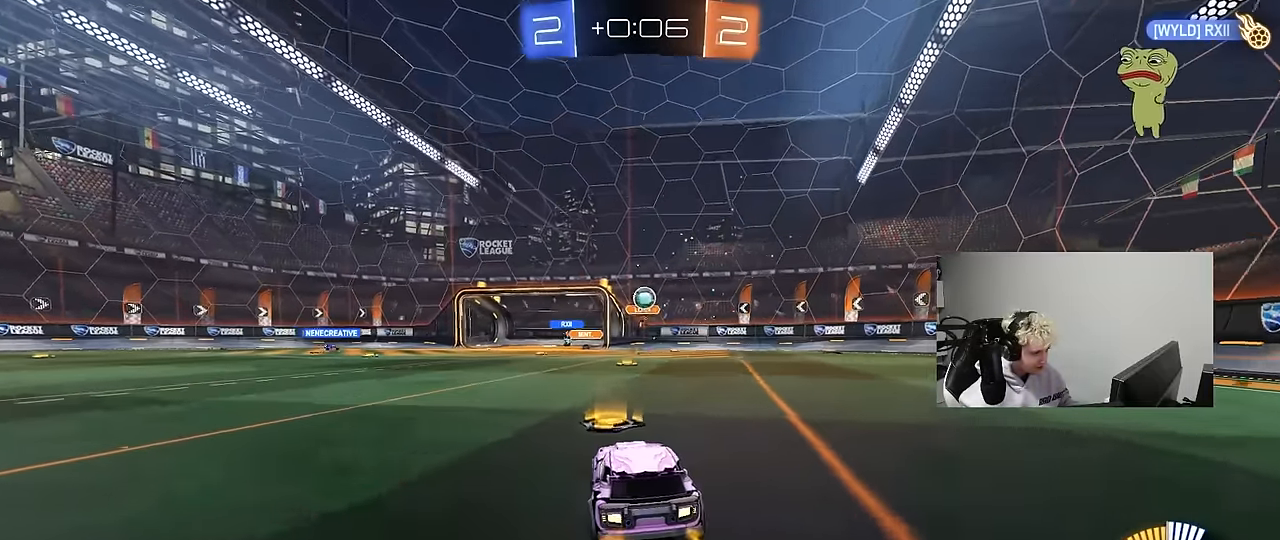
{"keys": ["w"], "mouse": [], "mouse_move": "still", "events": [[17, "d", "down"], [17, "mouse_left", "up"], [17, "w", "up"], [117, "s", "down"], [300, "s", "up"], [350, "d", "up"], [483, "w", "down"]]}
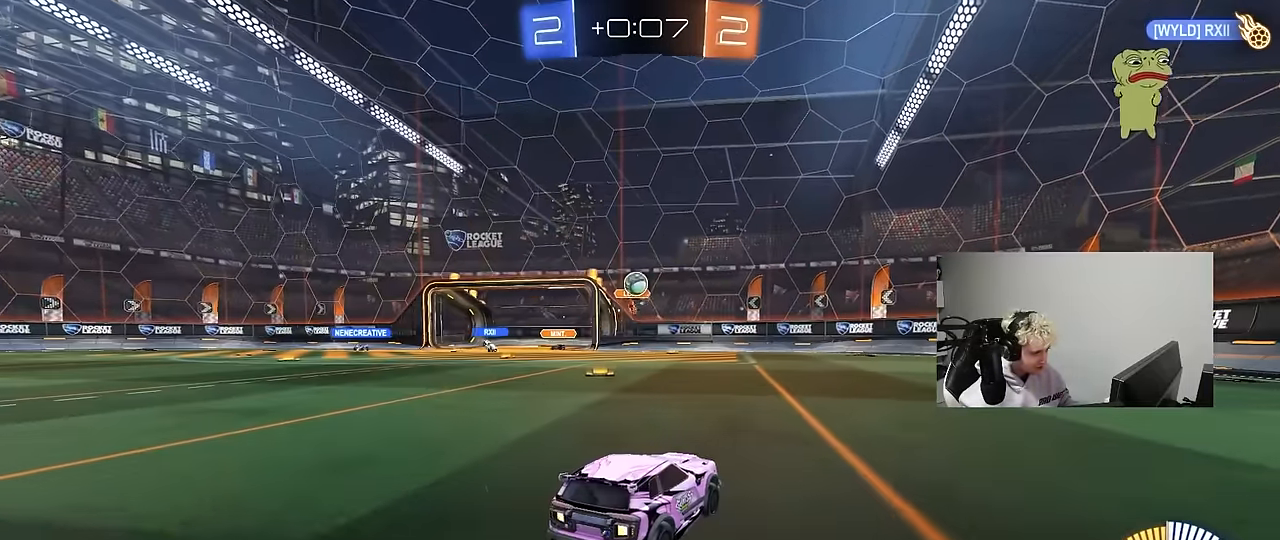
{"keys": ["d", "w"], "mouse": [], "mouse_move": "still", "events": [[367, "d", "down"]]}
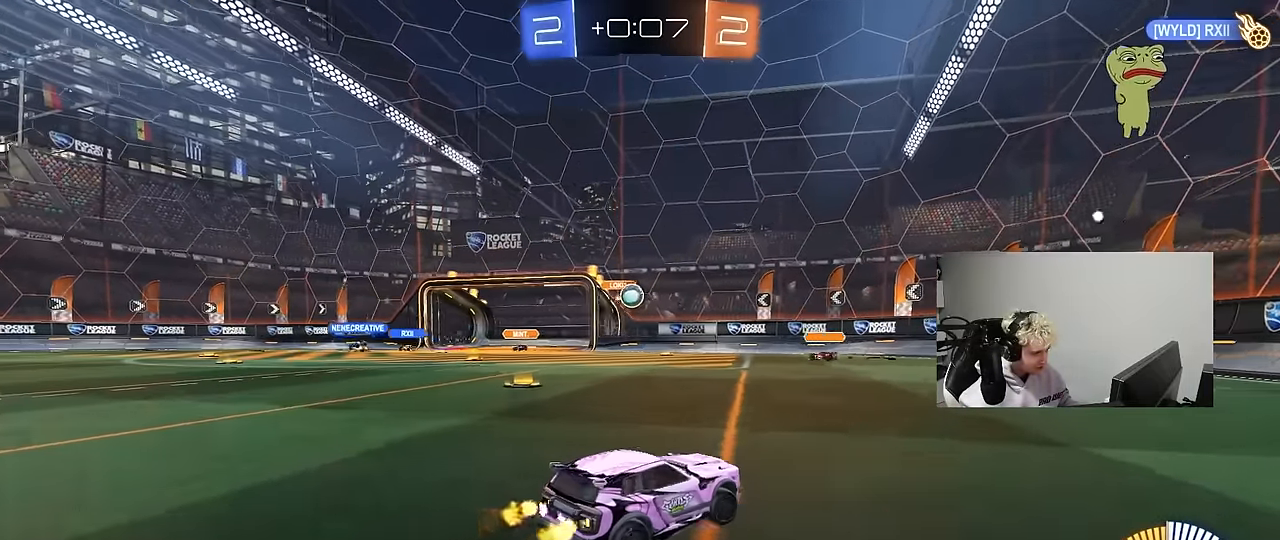
{"keys": ["w"], "mouse": ["left"], "mouse_move": "down-left", "events": [[50, "d", "up"], [283, "a", "down"], [283, "mouse_left", "down"], [383, "a", "up"]]}
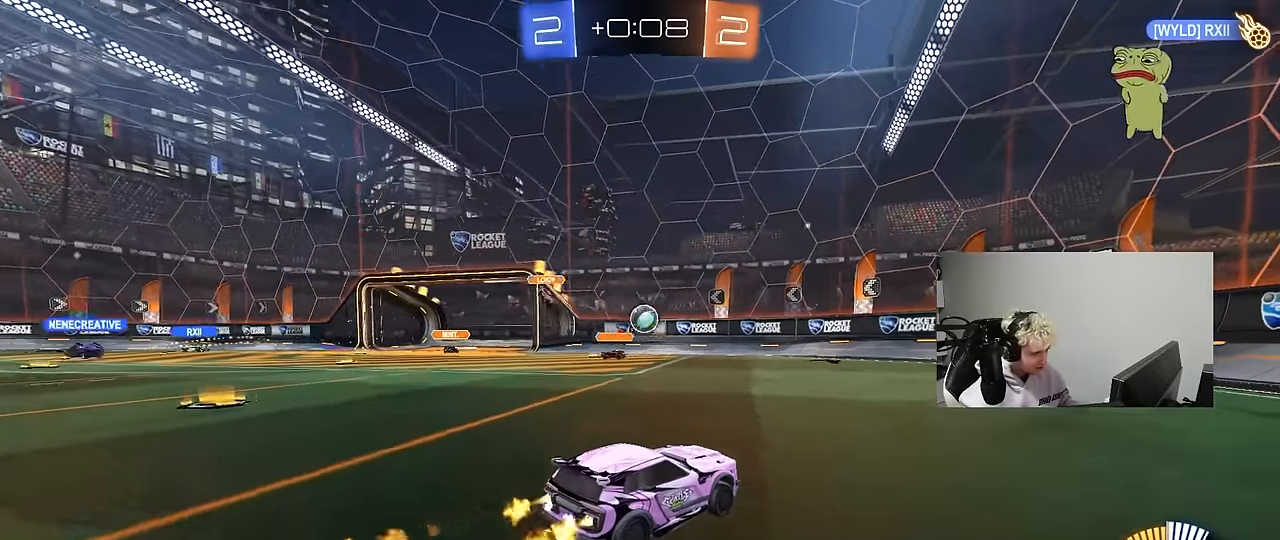
{"keys": ["w"], "mouse": ["left"], "mouse_move": "still", "events": [[117, "a", "down"], [250, "a", "up"]]}
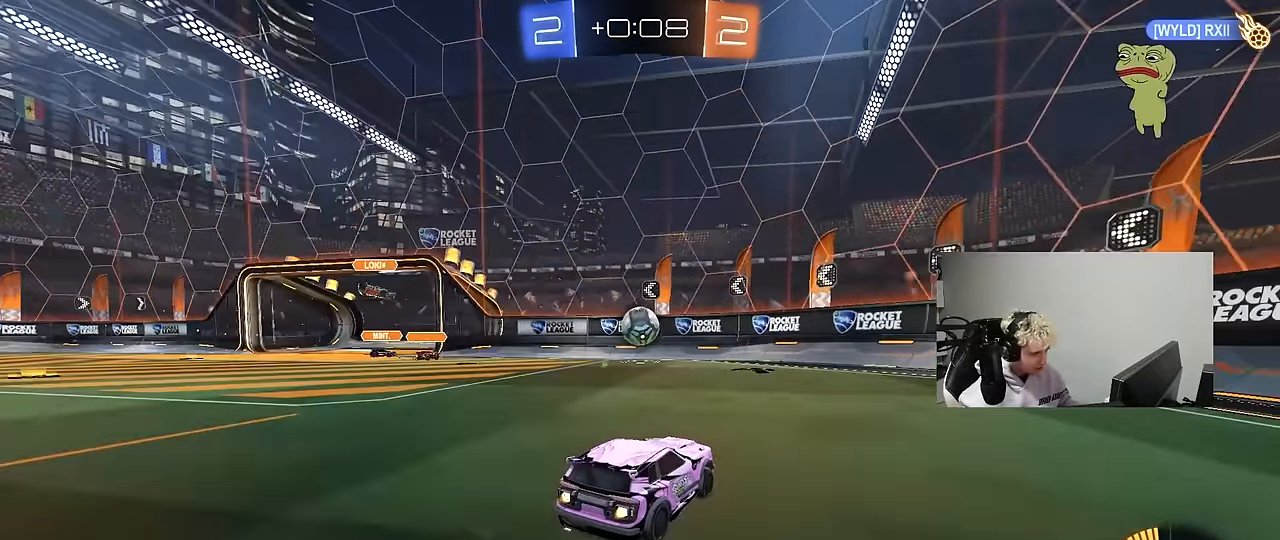
{"keys": ["a"], "mouse": ["left", "right"], "mouse_move": "down", "events": [[167, "a", "down"], [217, "mouse_left", "up"], [267, "a", "up"], [400, "mouse_left", "down"], [450, "d", "down"], [450, "w", "up"], [500, "a", "down"], [500, "d", "up"], [500, "mouse_right", "down"]]}
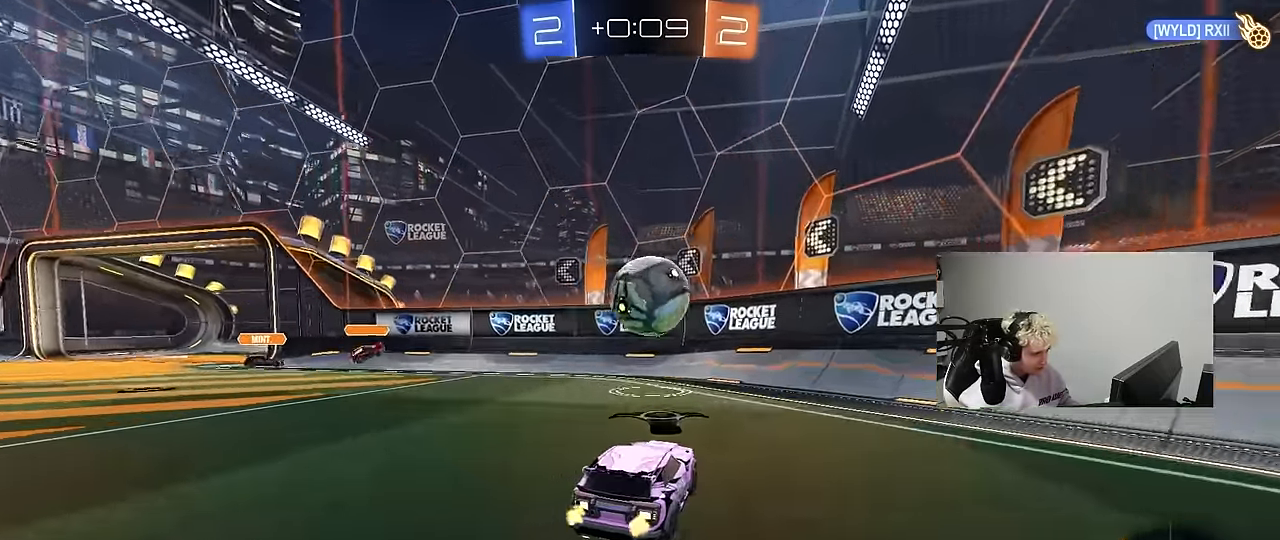
{"keys": ["d", "w"], "mouse": [], "events": [[50, "a", "up"], [50, "d", "down"], [100, "s", "down"], [133, "a", "down"], [133, "d", "up"], [183, "mouse_right", "up"], [233, "mouse_left", "up"], [233, "s", "up"], [383, "a", "up"], [417, "d", "down"], [417, "w", "down"]]}
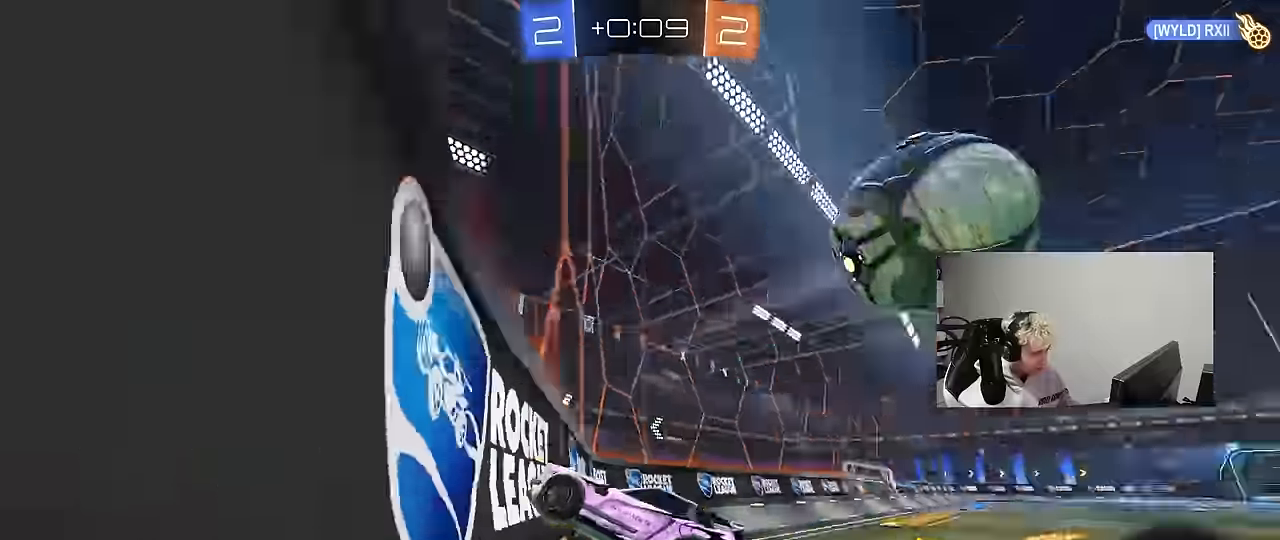
{"keys": ["d", "w"], "mouse": [], "mouse_move": "still", "events": [[200, "shift", "down"], [350, "shift", "up"]]}
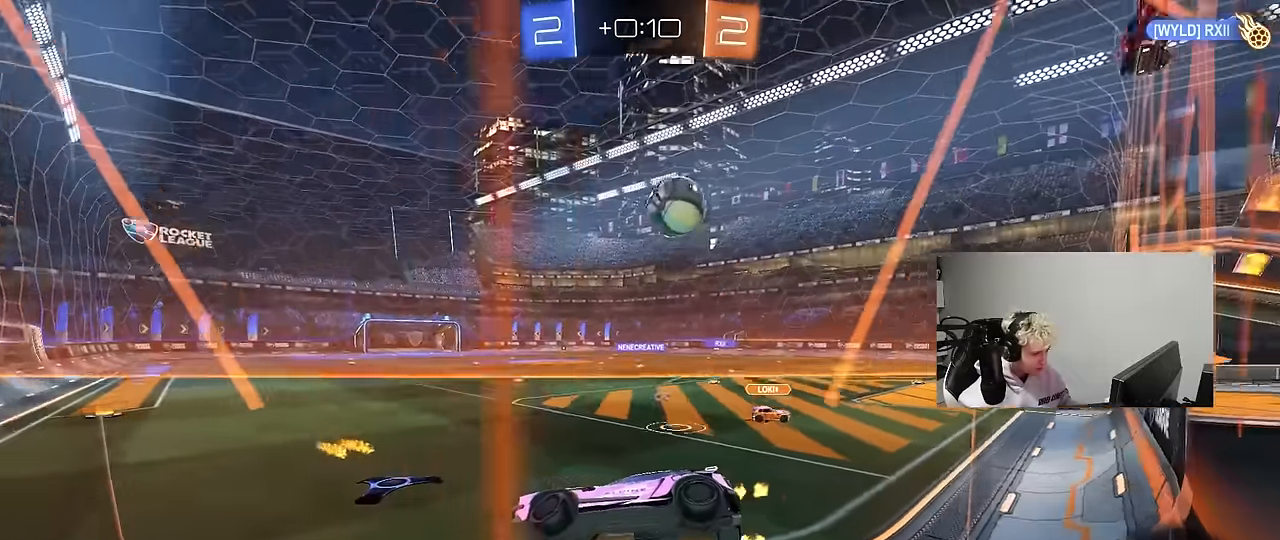
{"keys": ["d", "w"], "mouse": [], "mouse_move": "still", "events": [[266, "d", "up"], [416, "d", "down"]]}
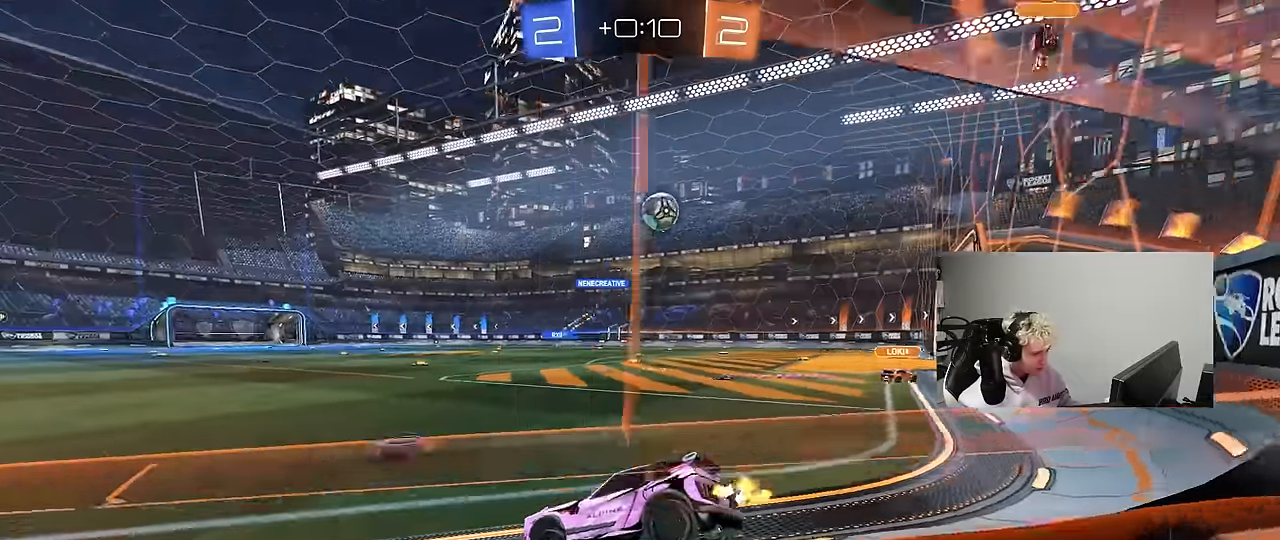
{"keys": ["a", "w"], "mouse": [], "mouse_move": "still", "events": [[100, "d", "up"], [416, "a", "down"]]}
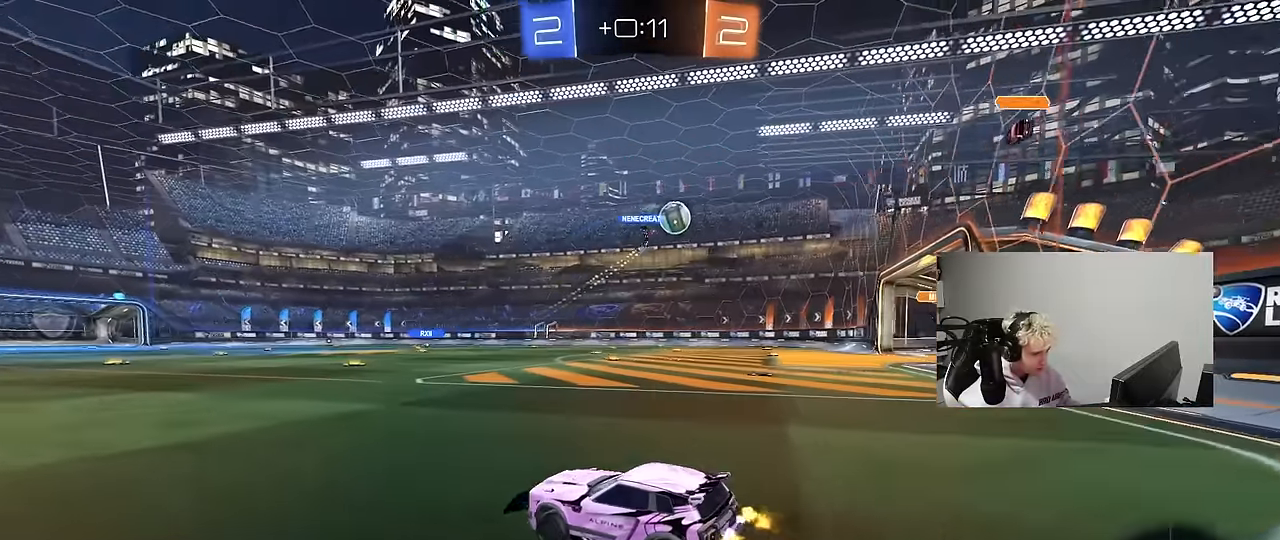
{"keys": ["w"], "mouse": [], "mouse_move": "still", "events": [[150, "a", "up"], [150, "d", "down"], [383, "d", "up"]]}
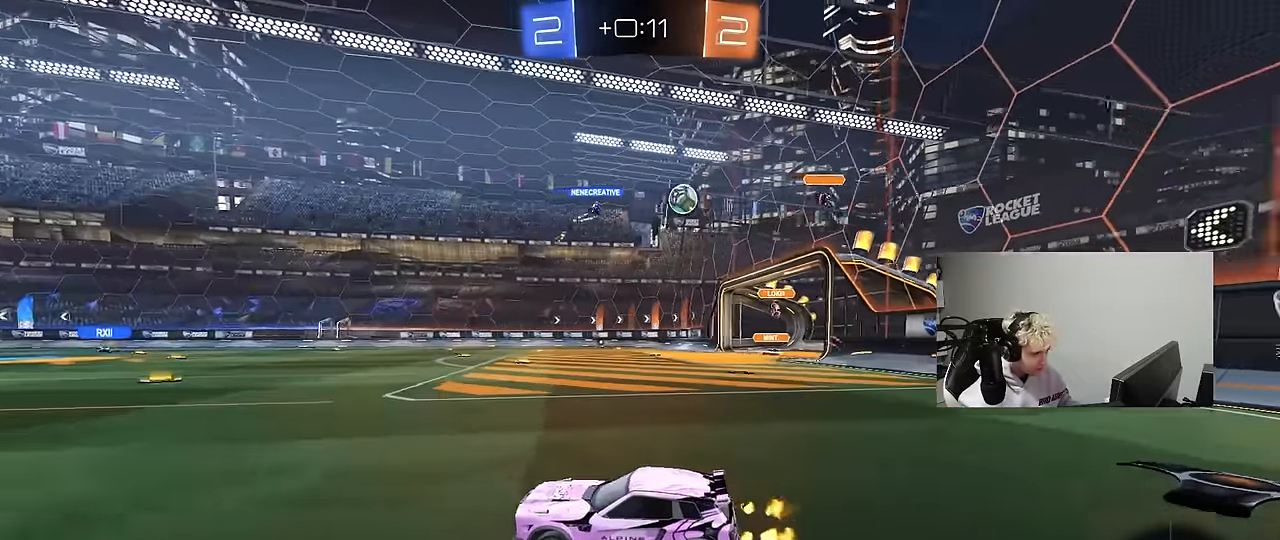
{"keys": ["w"], "mouse": [], "mouse_move": "still", "events": [[33, "d", "down"], [216, "d", "up"], [400, "d", "down"], [500, "d", "up"]]}
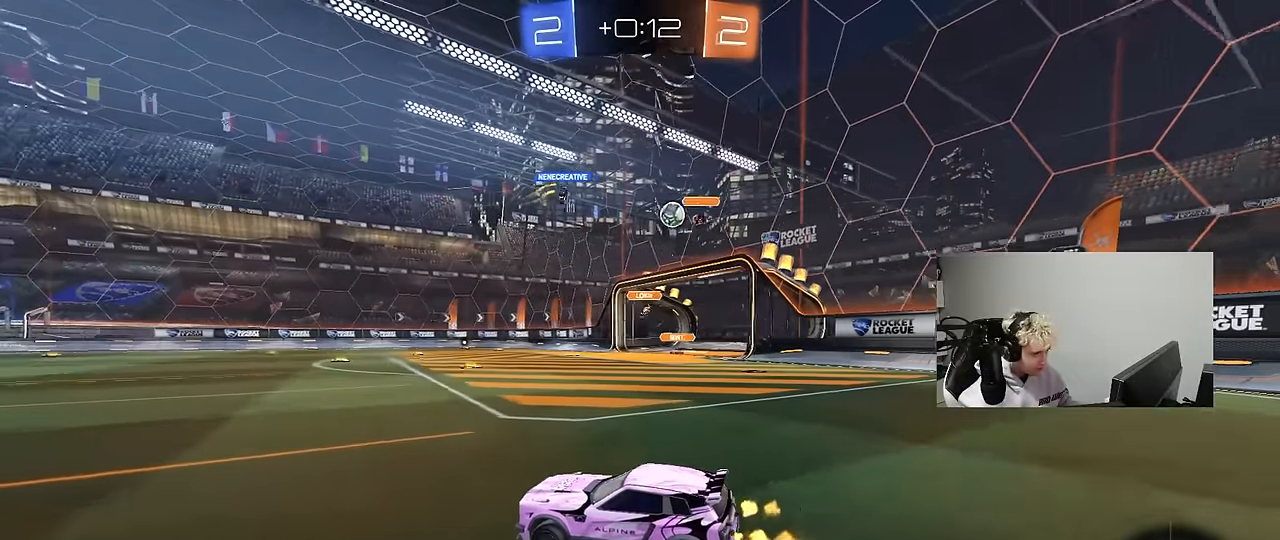
{"keys": ["a", "w"], "mouse": [], "mouse_move": "still", "events": [[333, "a", "down"]]}
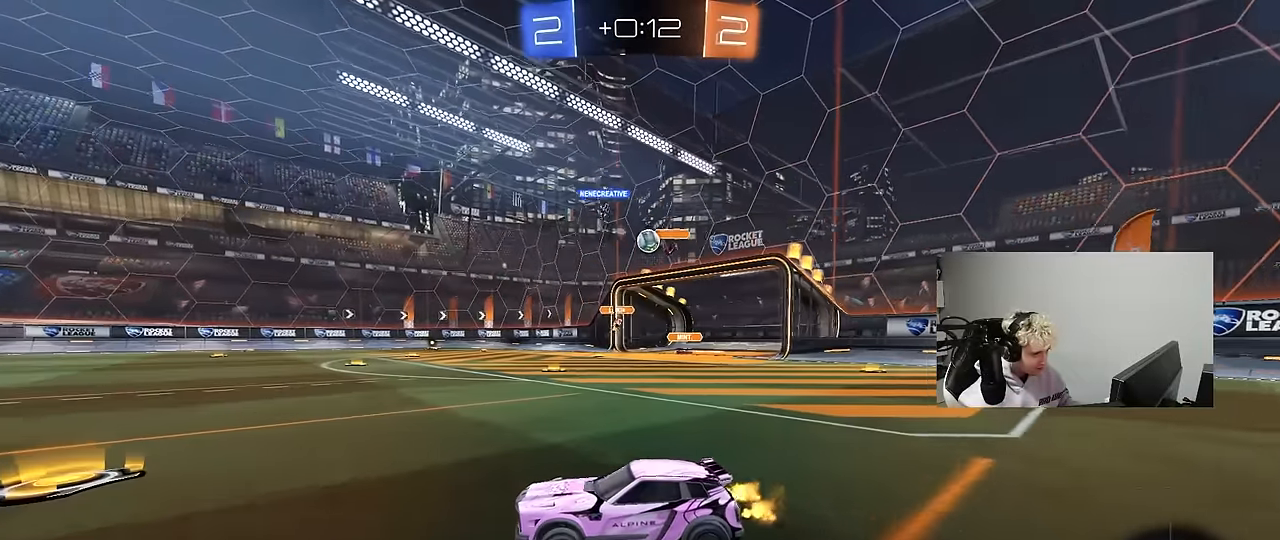
{"keys": ["d", "w"], "mouse": [], "mouse_move": "still", "events": [[16, "a", "up"], [16, "d", "down"], [116, "d", "up"], [150, "a", "down"], [350, "a", "up"], [383, "d", "down"]]}
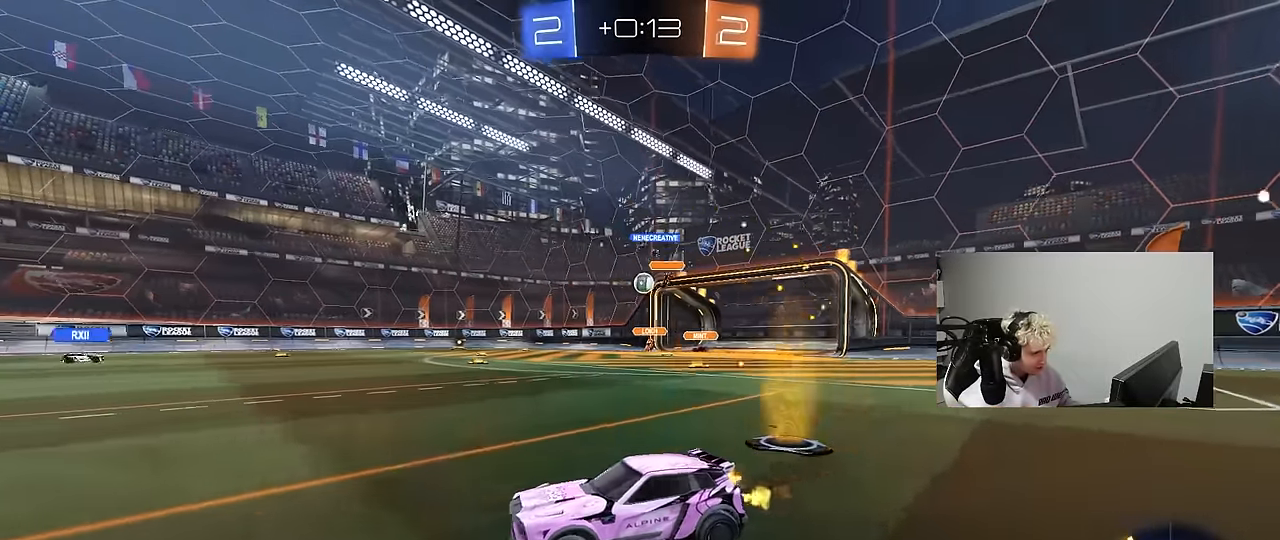
{"keys": ["w"], "mouse": [], "mouse_move": "still", "events": [[33, "d", "up"], [133, "a", "down"], [183, "a", "up"], [266, "d", "down"], [400, "d", "up"]]}
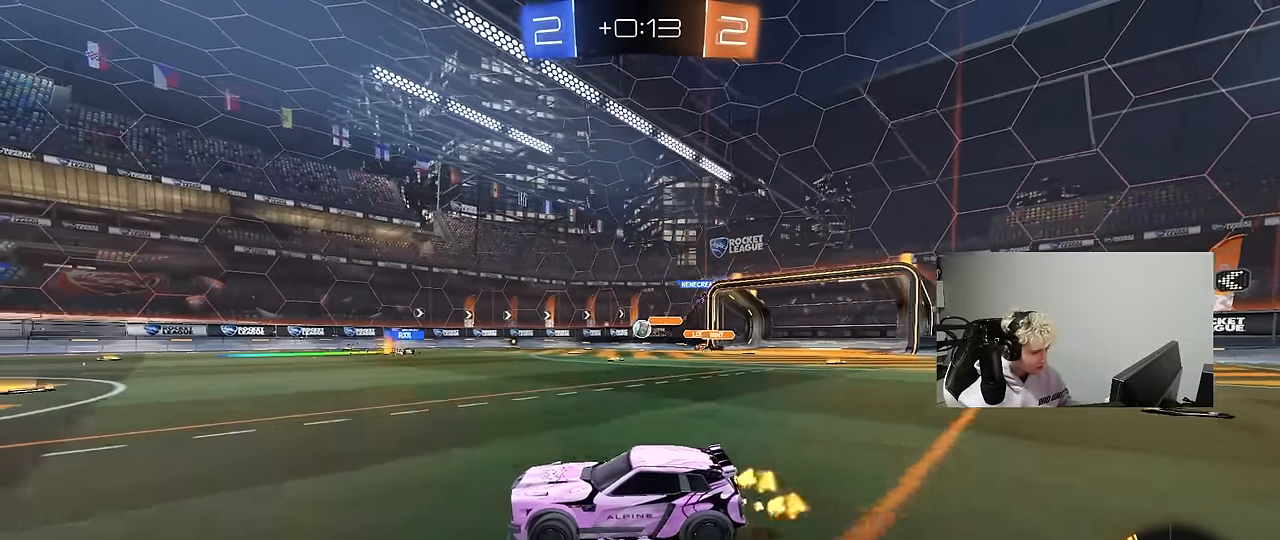
{"keys": ["d", "w"], "mouse": [], "mouse_move": "still", "events": [[100, "d", "down"], [283, "d", "up"], [466, "d", "down"]]}
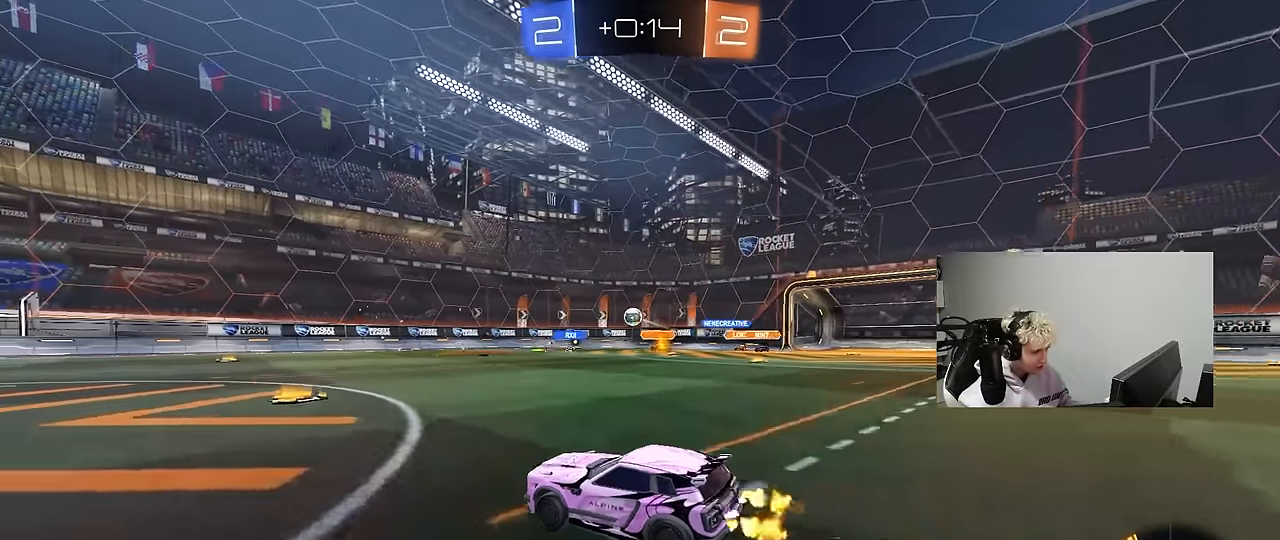
{"keys": ["a", "w"], "mouse": [], "mouse_move": "still", "events": [[116, "d", "up"], [150, "mouse_left", "down"], [250, "a", "down"], [433, "mouse_left", "up"]]}
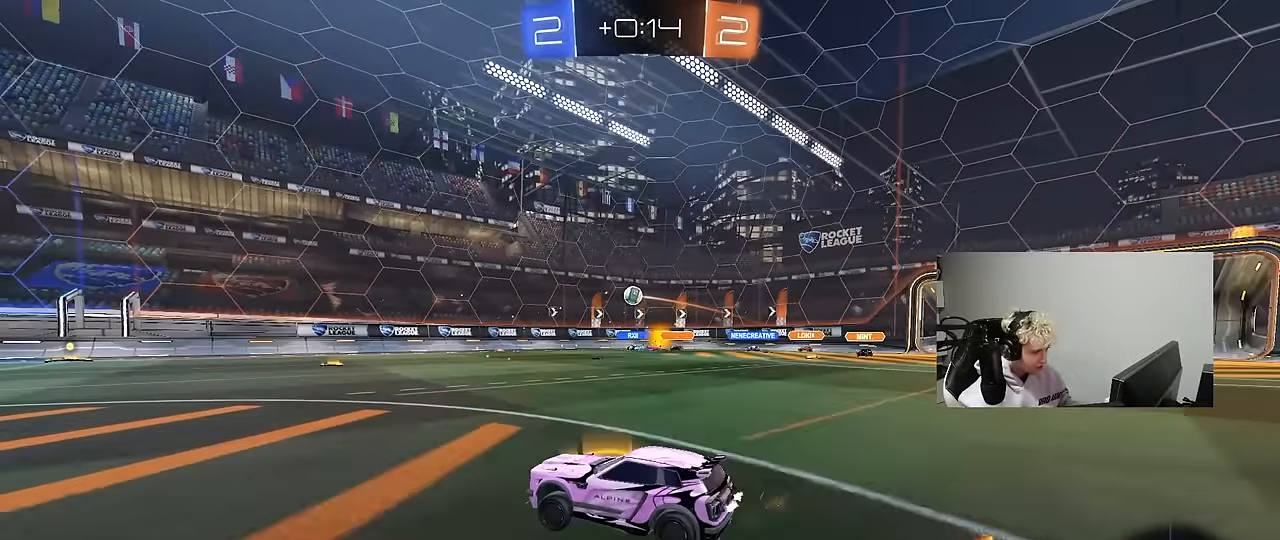
{"keys": ["d", "w"], "mouse": [], "mouse_move": "still", "events": [[266, "a", "up"], [500, "d", "down"]]}
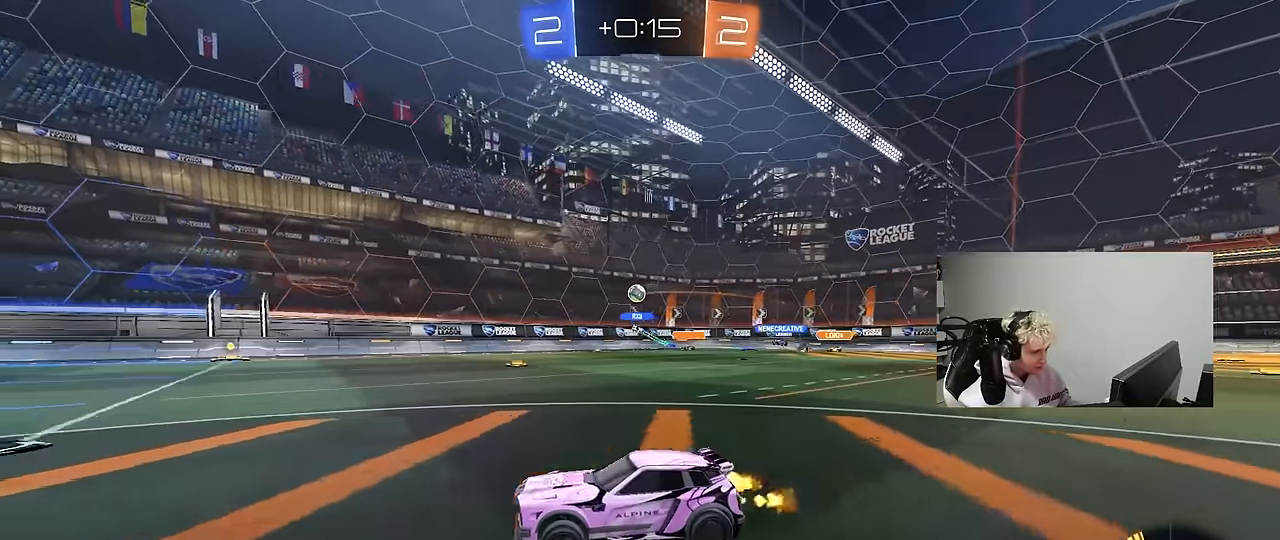
{"keys": ["w"], "mouse": [], "mouse_move": "still", "events": [[50, "w", "up"], [100, "d", "up"], [133, "d", "down"], [133, "s", "down"], [283, "s", "up"], [333, "d", "up"], [466, "w", "down"]]}
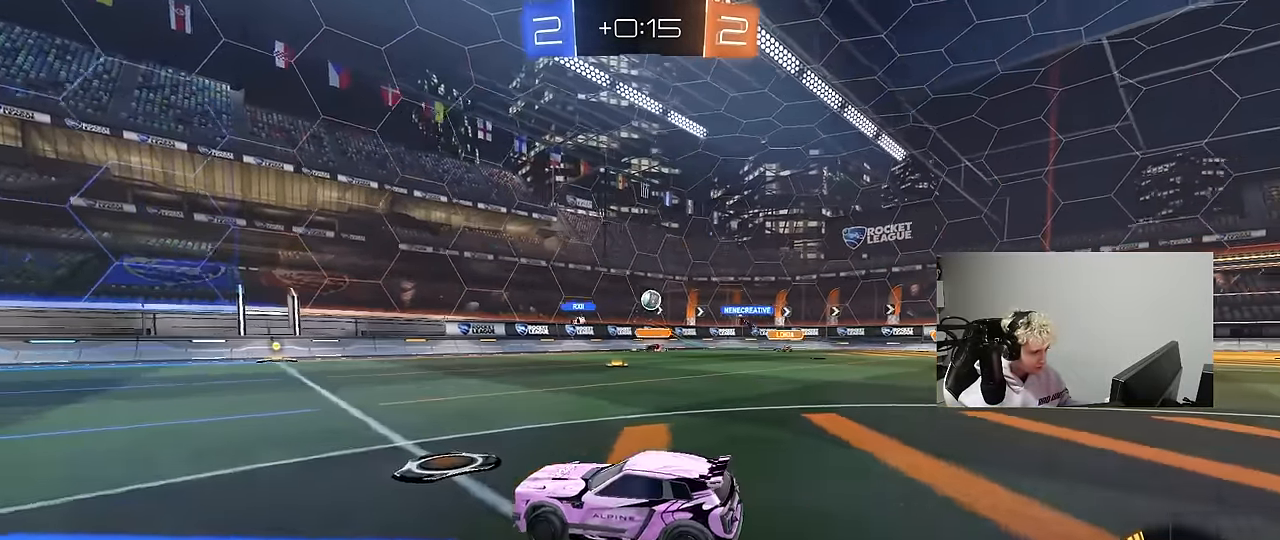
{"keys": ["a", "w"], "mouse": ["left"], "mouse_move": "still", "events": [[16, "d", "down"], [150, "w", "up"], [200, "a", "down"], [200, "d", "up"], [250, "shift", "down"], [250, "w", "down"], [350, "shift", "up"], [483, "mouse_left", "down"]]}
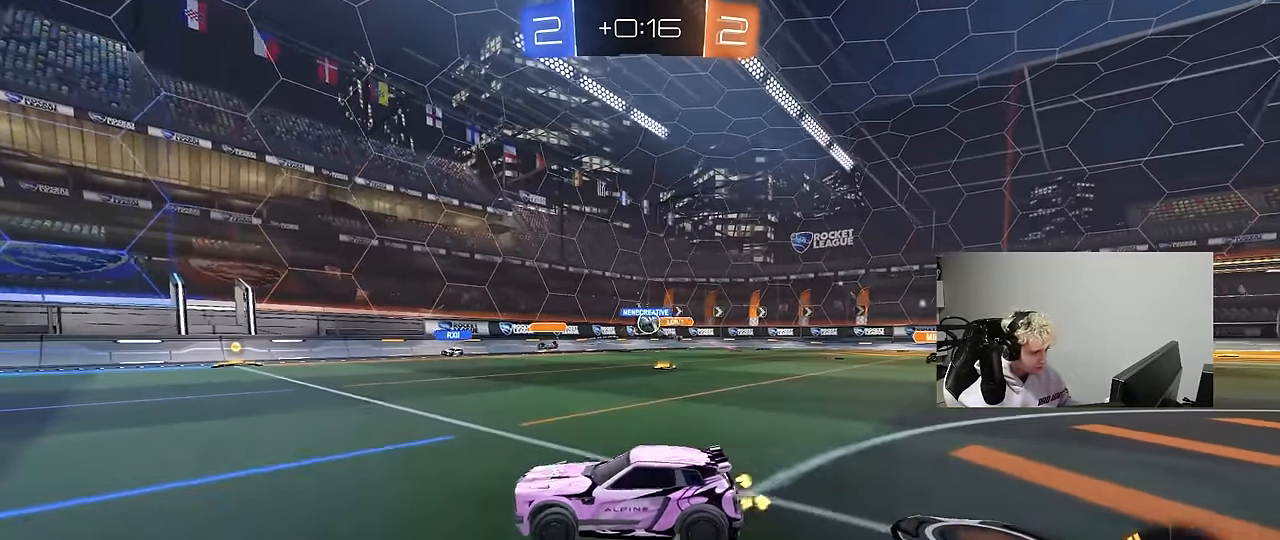
{"keys": ["d", "w"], "mouse": [], "mouse_move": "still", "events": [[166, "a", "up"], [216, "d", "down"], [266, "mouse_left", "up"], [316, "shift", "down"], [450, "shift", "up"]]}
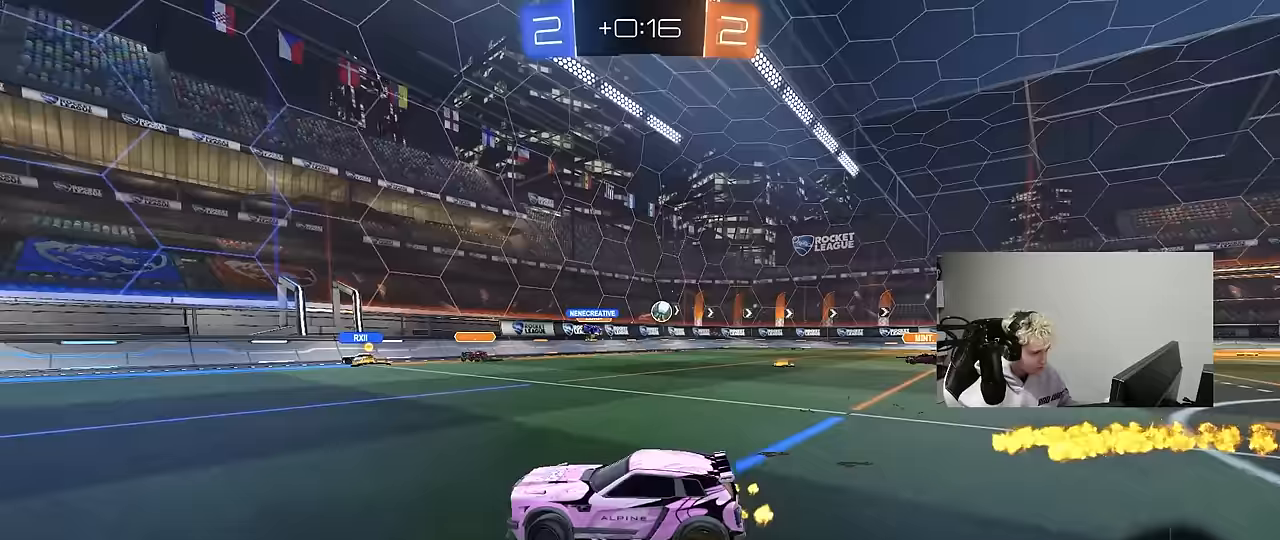
{"keys": ["d", "w"], "mouse": [], "mouse_move": "still", "events": [[333, "shift", "down"], [383, "shift", "up"]]}
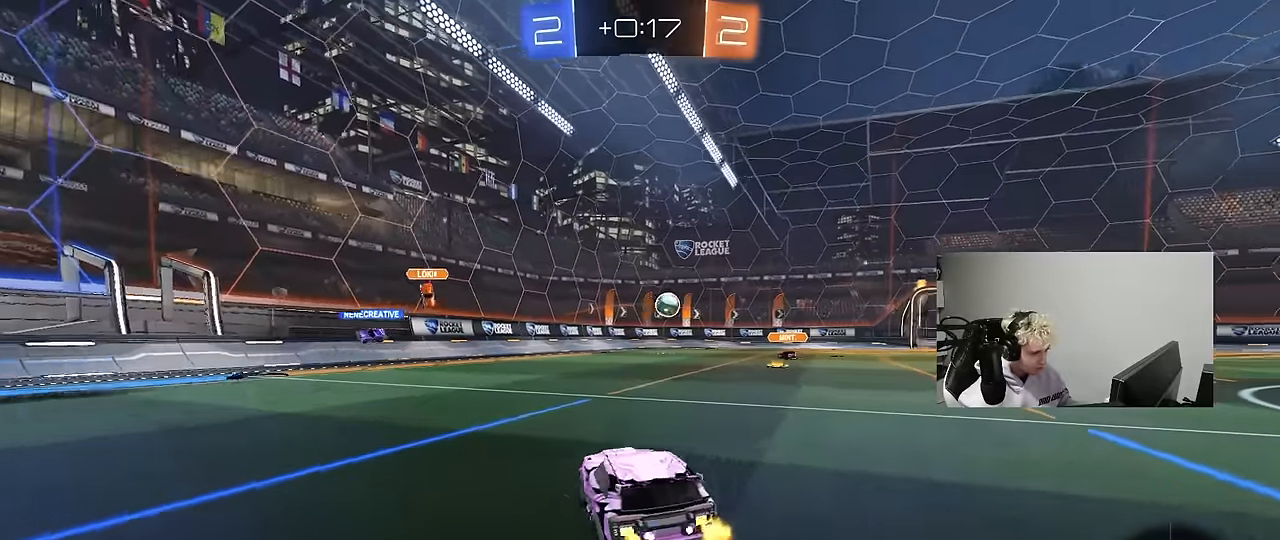
{"keys": ["a", "w"], "mouse": [], "mouse_move": "still", "events": [[250, "d", "up"], [433, "a", "down"]]}